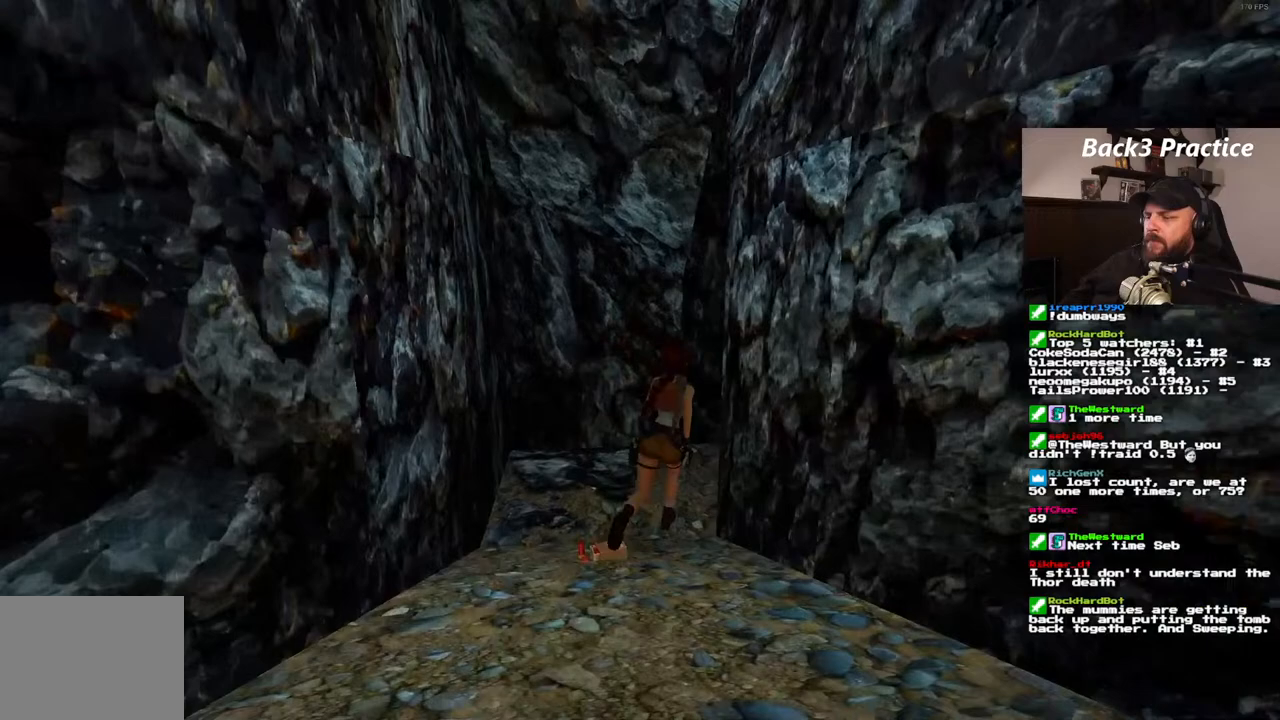
Gameplay with a controller (PlayStation layout); each line is a JSON object with the inputs held at the frame after it. "events" lists button and stick changes between this image and that frame as [ms after this image, input, new state], when the widget could be followed in between. Not read: HOME L3 R3.
{"buttons": ["DPAD_UP", "DPAD_RIGHT"], "left_stick": "center", "right_stick": "center", "events": [[50, "DPAD_RIGHT", "up"], [183, "DPAD_RIGHT", "down"]]}
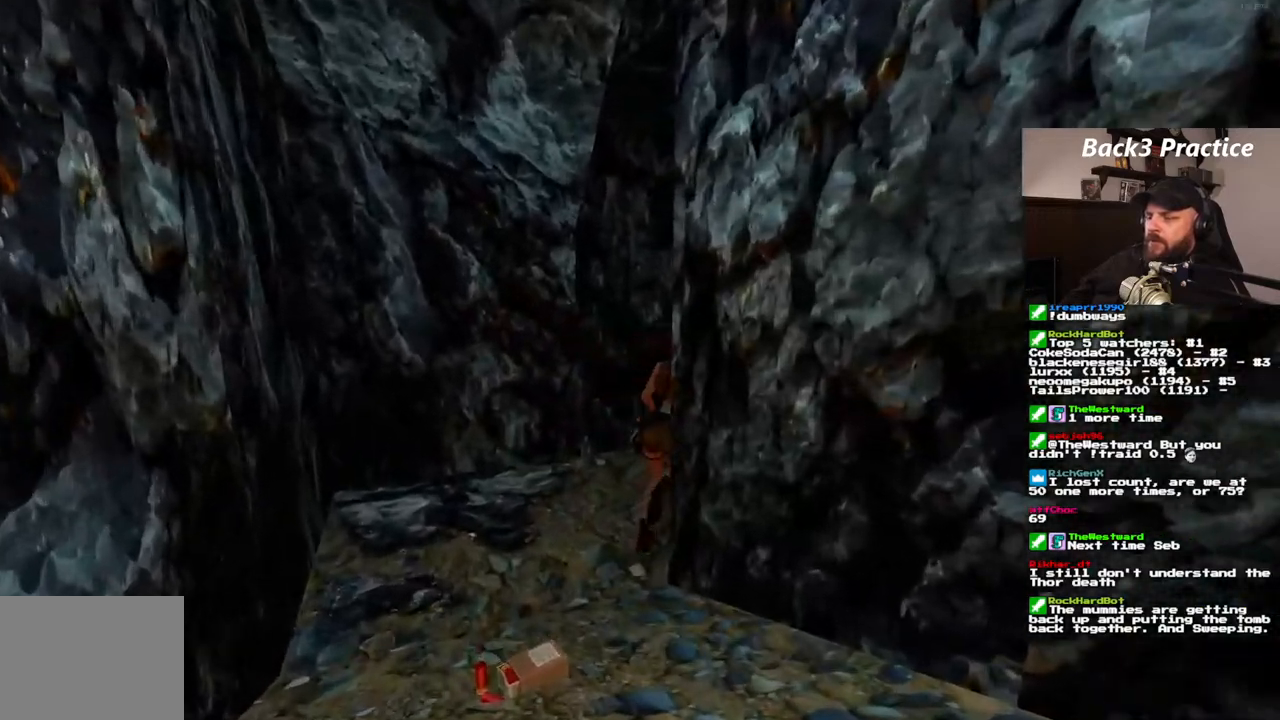
{"buttons": ["DPAD_UP"], "left_stick": "center", "right_stick": "center", "events": [[433, "DPAD_RIGHT", "up"]]}
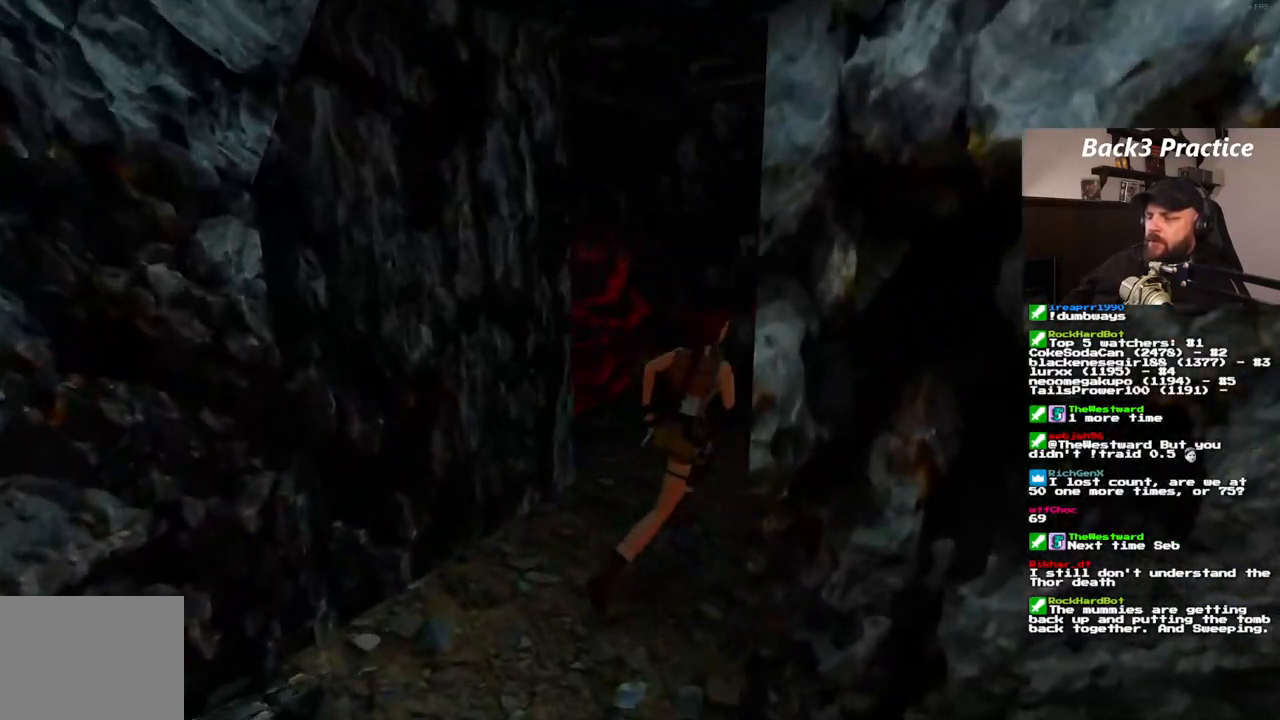
{"buttons": ["DPAD_UP", "DPAD_RIGHT"], "left_stick": "center", "right_stick": "center", "events": [[67, "DPAD_RIGHT", "down"]]}
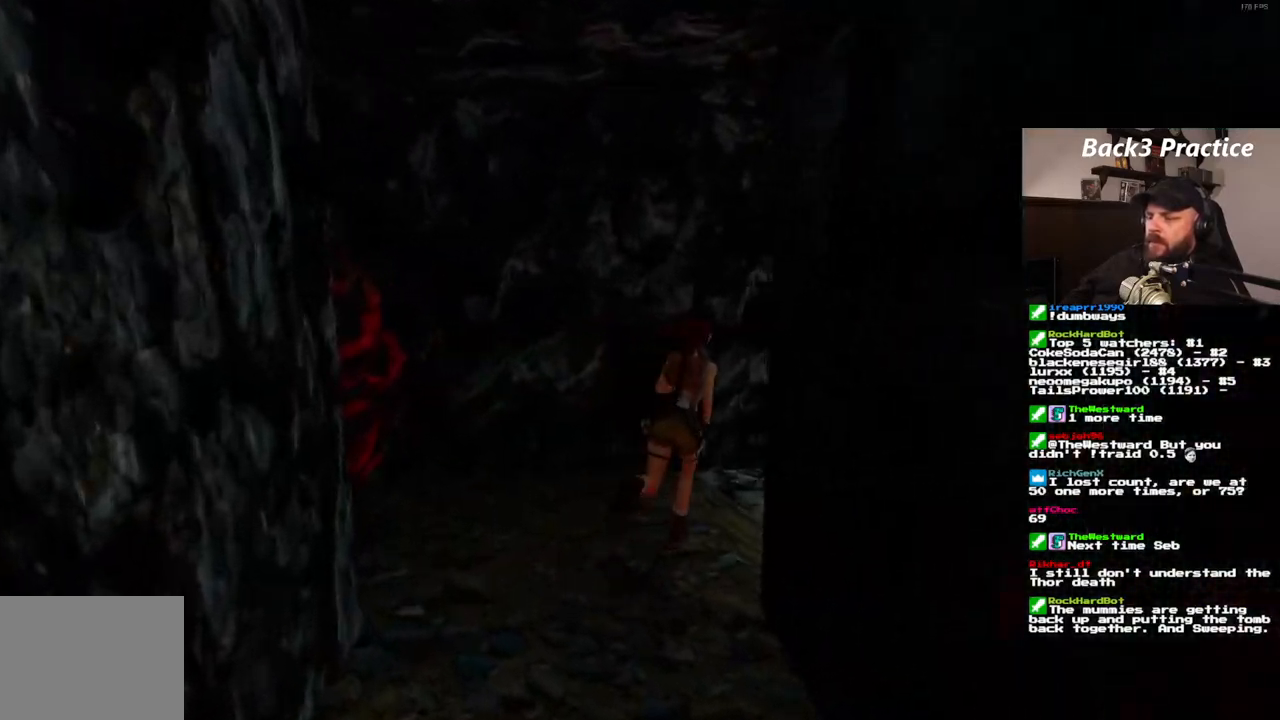
{"buttons": [], "left_stick": "center", "right_stick": "center", "events": [[200, "DPAD_RIGHT", "up"], [317, "DPAD_UP", "up"]]}
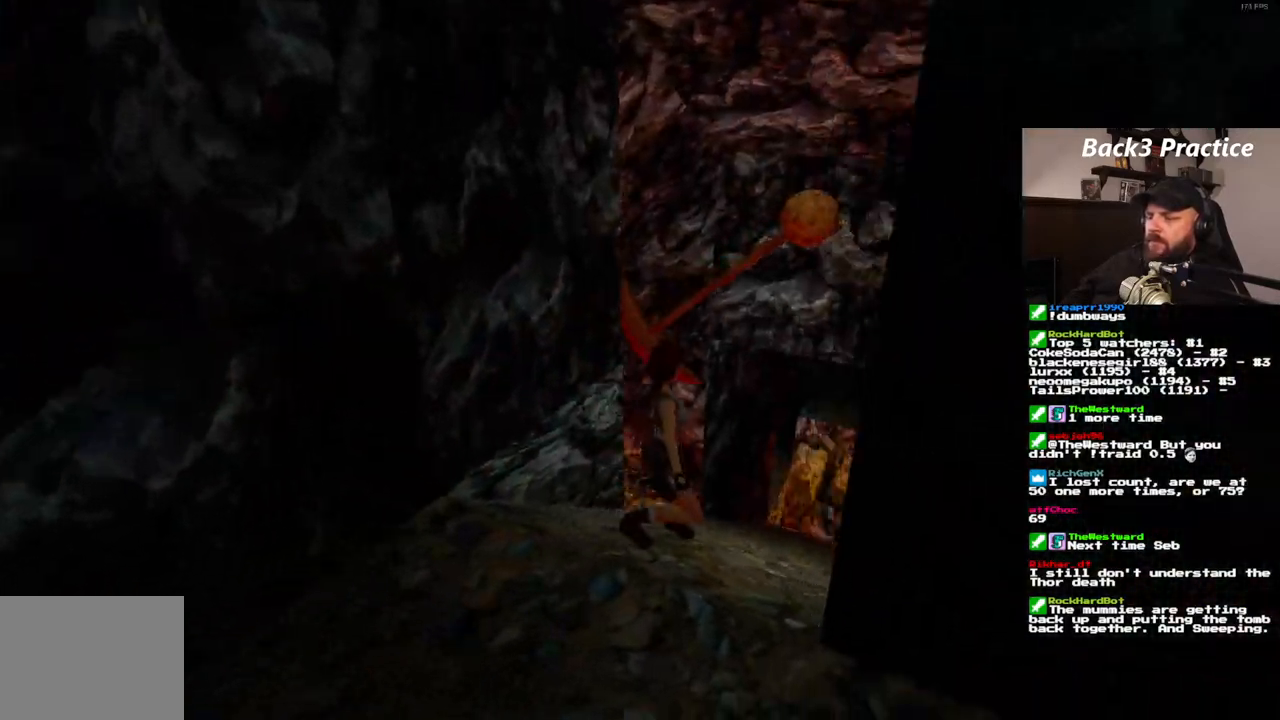
{"buttons": [], "left_stick": "center", "right_stick": "center", "events": []}
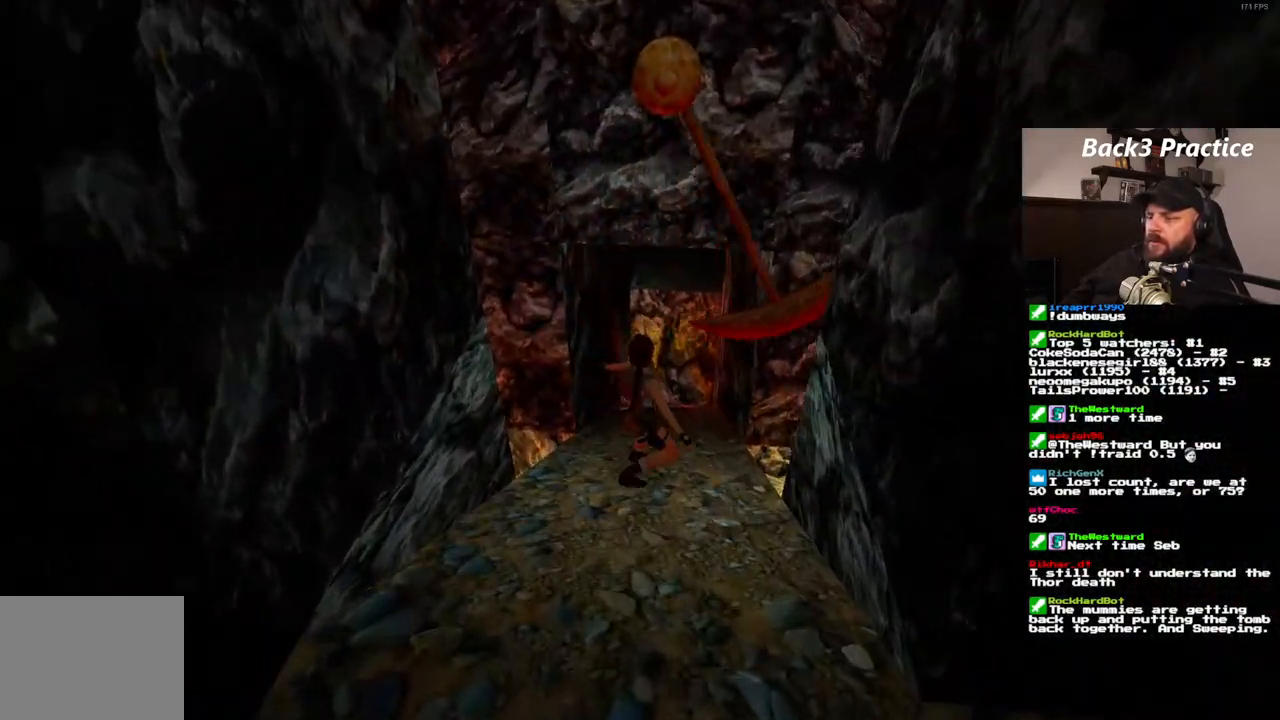
{"buttons": [], "left_stick": "center", "right_stick": "center", "events": []}
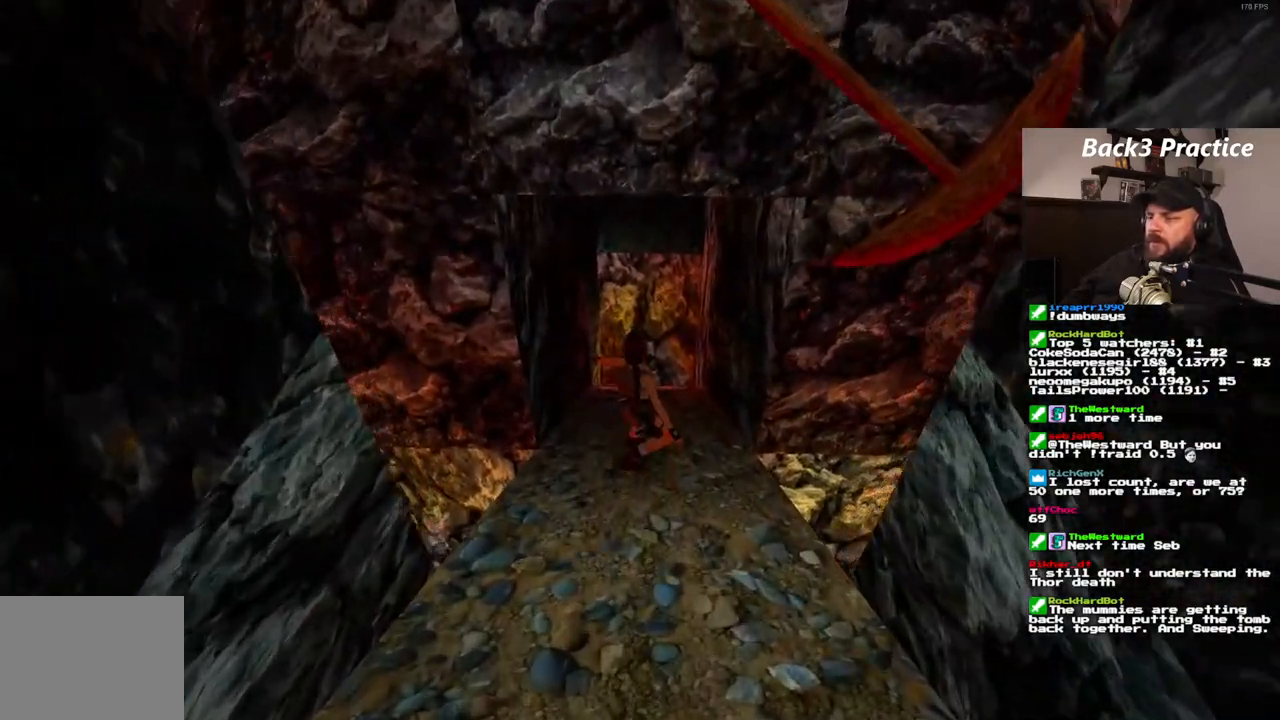
{"buttons": [], "left_stick": "center", "right_stick": "center", "events": []}
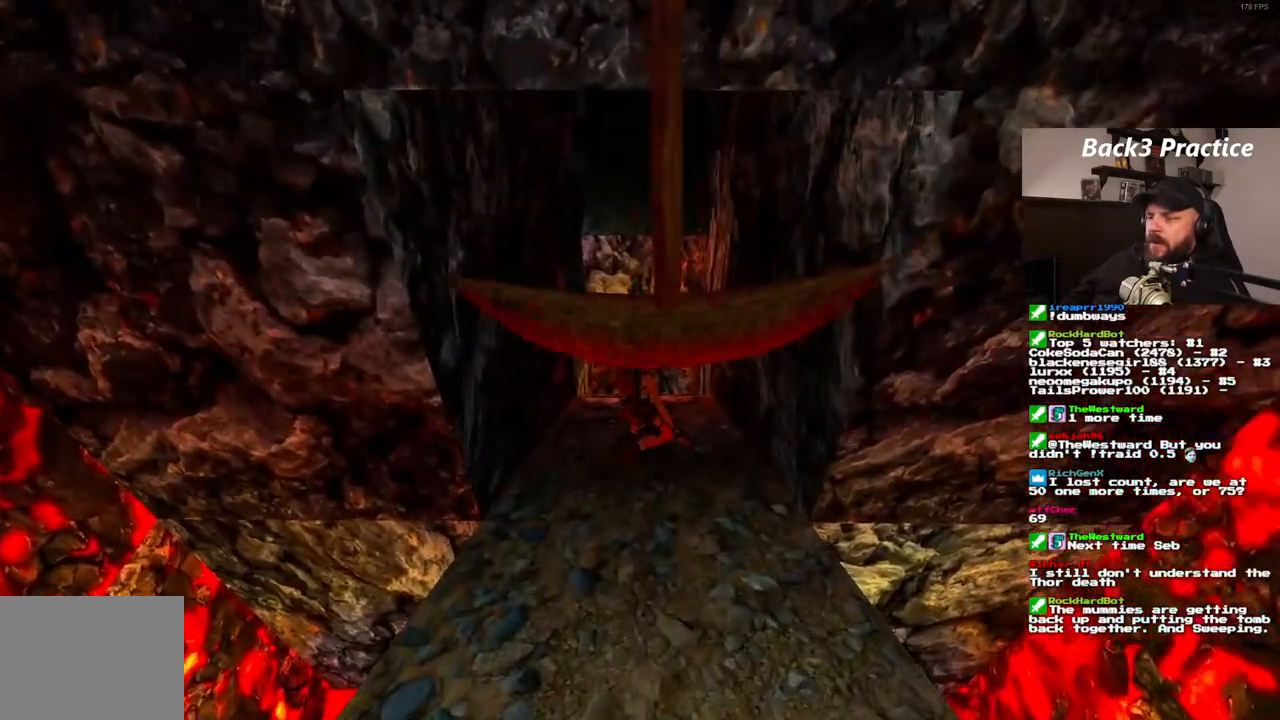
{"buttons": [], "left_stick": "center", "right_stick": "center", "events": []}
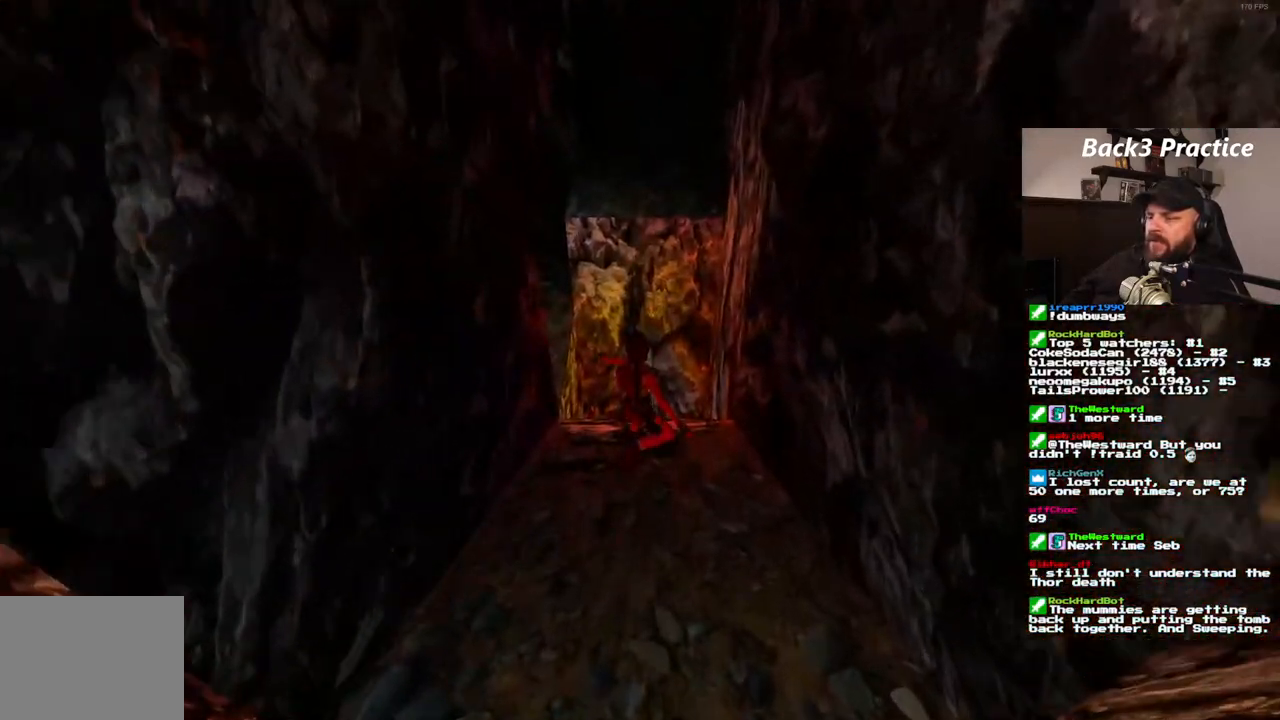
{"buttons": [], "left_stick": "center", "right_stick": "center", "events": [[200, "SQUARE", "down"], [400, "SQUARE", "up"]]}
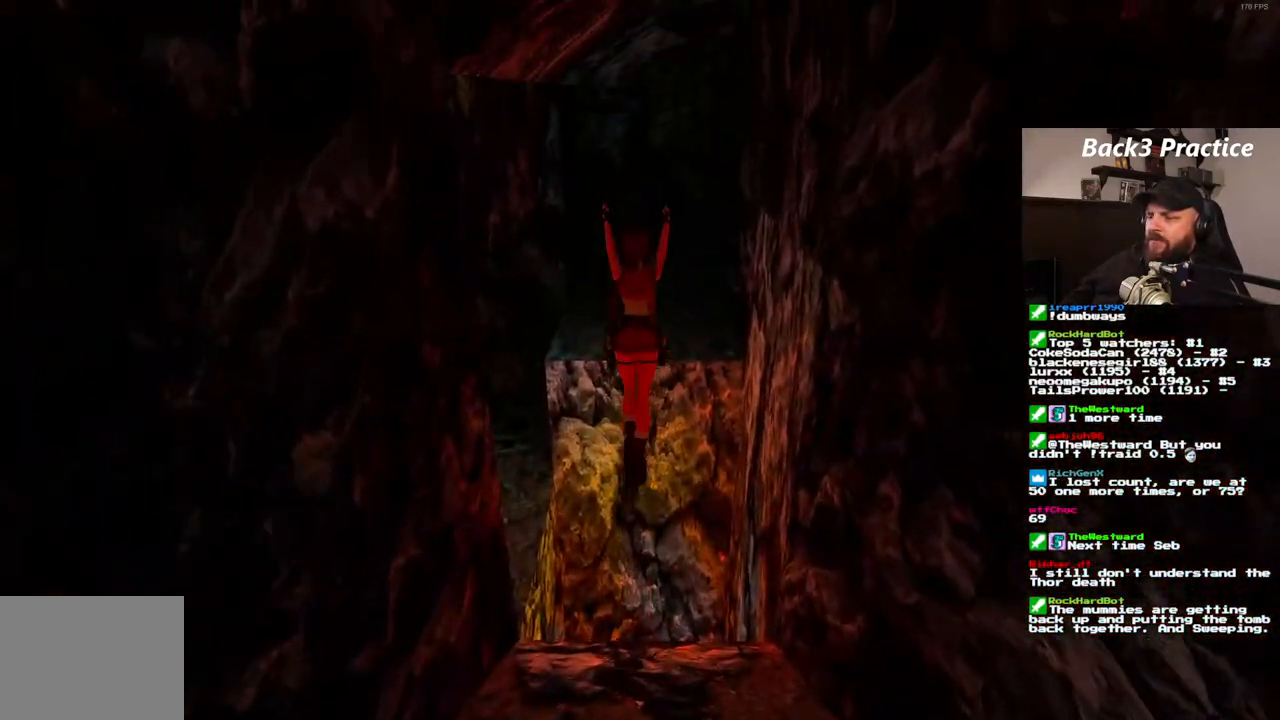
{"buttons": [], "left_stick": "center", "right_stick": "center", "events": [[33, "DPAD_LEFT", "down"], [417, "DPAD_LEFT", "up"]]}